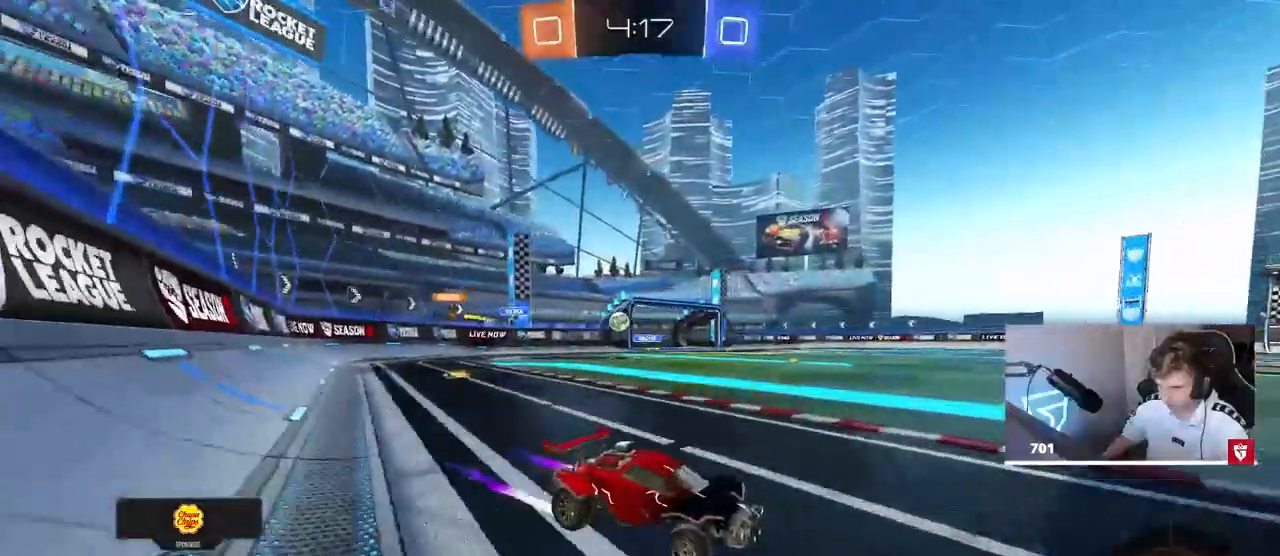
Gameplay with keyboard and mouse; each line is a JSON object with the keys and mouse buttons held at the frame after it. "events" lists presses ("down") and releases ("up") of "1", "2", "3", "4", "5", "a", "alt", "c", "caps_lock", "ctrl", "d", "e", "f", "g", "q", "r", "s", "shift", "space", "t", "tab", "v", "w", "x", "z", "mouse_left", "mouse_wheel" and "mouse_right" between this image and that frame as [ms after this image, input, new state], when the widget could be followed in between. "mouse_left", "mouse_wheel", "mouse_right" = the "left", "wheel", "right" buttons of the "mouse" list. No other keys are recorded. "wheel" means that the mouse wheel is clicked or scrolled. Not read: mouse_move.
{"keys": ["d", "shift", "w"], "mouse": [], "events": [[50, "mouse_left", "down"], [200, "mouse_left", "up"], [300, "d", "down"], [483, "shift", "down"]]}
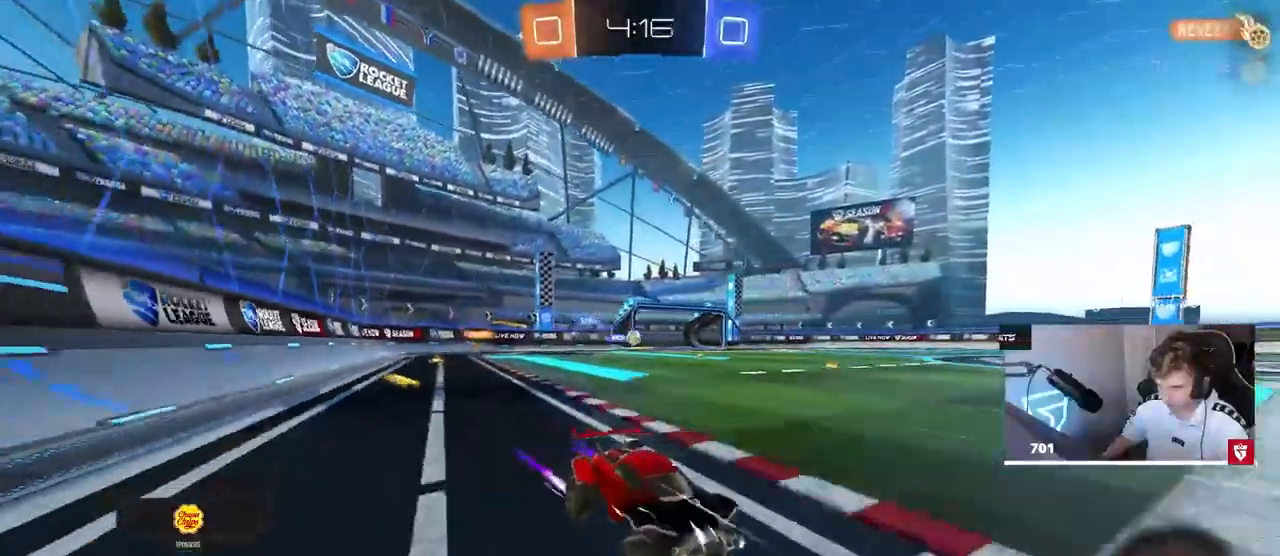
{"keys": ["a", "w"], "mouse": [], "events": [[133, "d", "up"], [133, "shift", "up"], [167, "a", "down"], [400, "shift", "down"], [500, "shift", "up"]]}
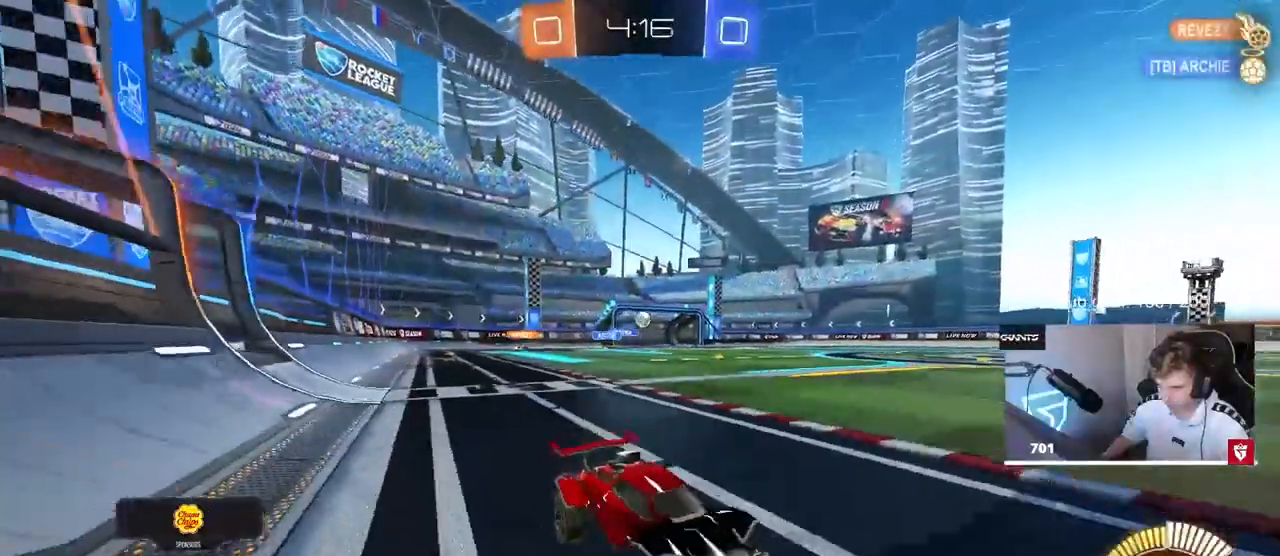
{"keys": ["a", "w"], "mouse": [], "events": []}
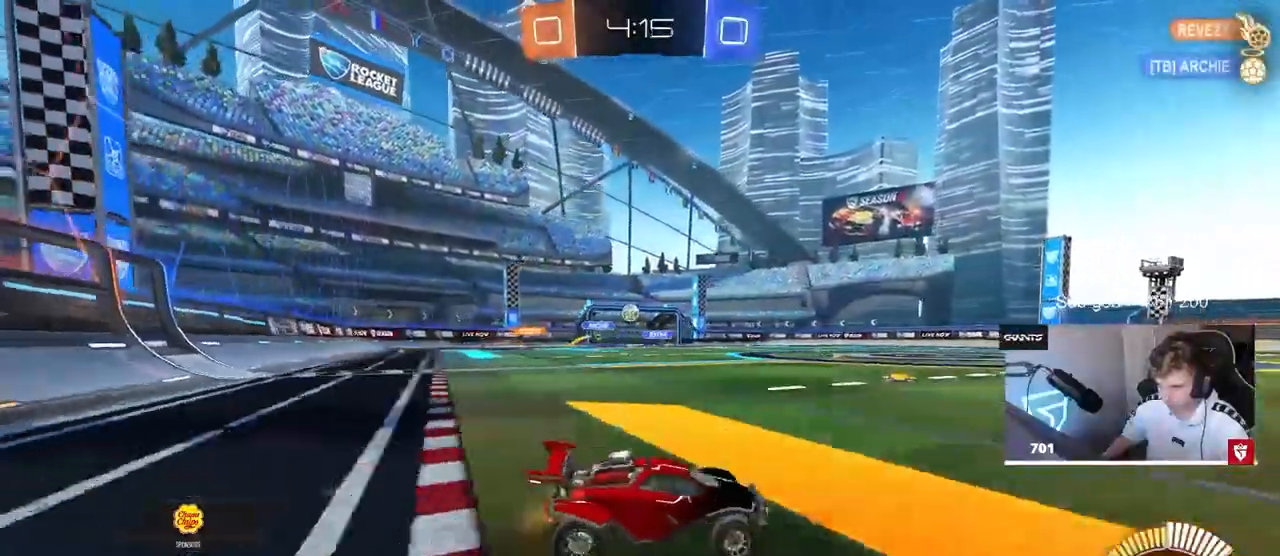
{"keys": ["d", "w"], "mouse": [], "events": [[300, "mouse_left", "down"], [350, "a", "up"], [400, "d", "down"], [483, "mouse_left", "up"]]}
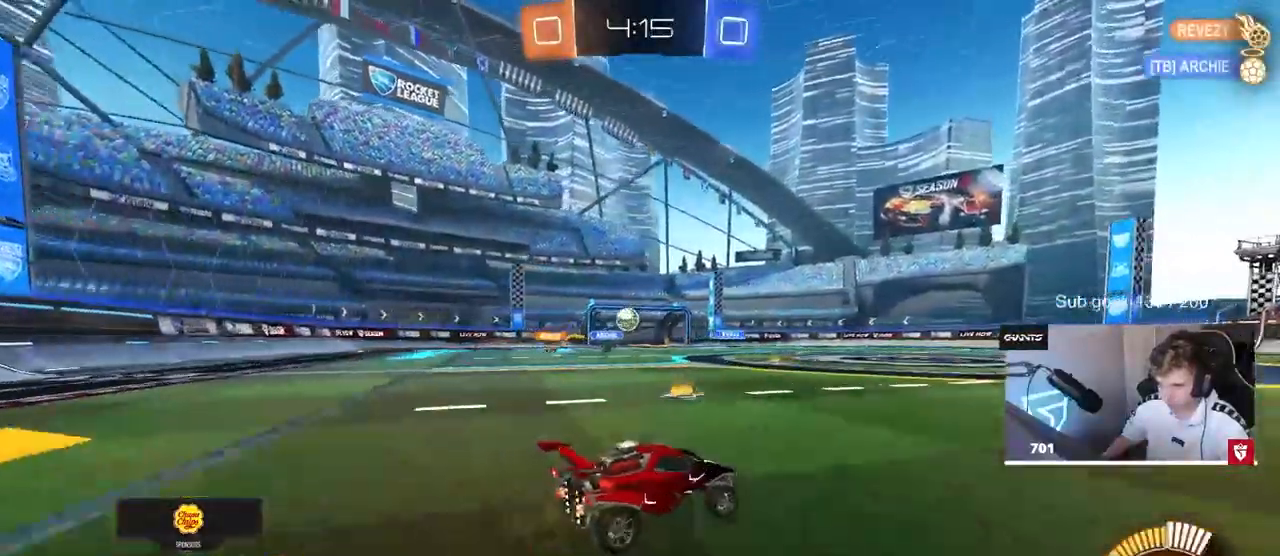
{"keys": ["d"], "mouse": [], "events": [[167, "w", "up"], [317, "s", "down"], [500, "s", "up"]]}
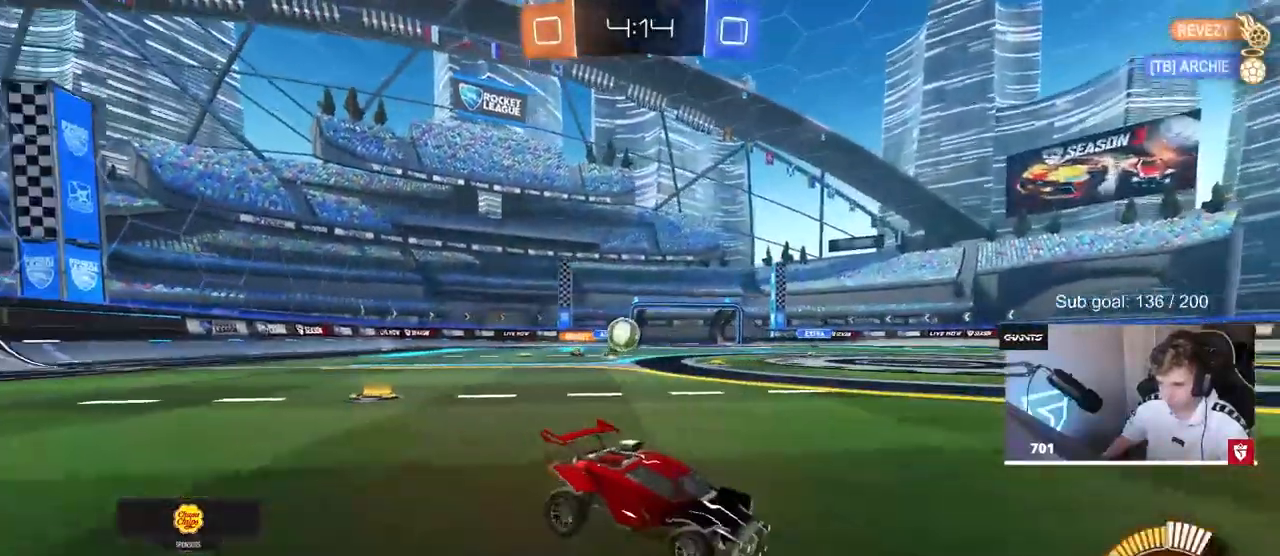
{"keys": ["w"], "mouse": ["left"], "events": [[133, "w", "down"], [233, "d", "up"], [233, "mouse_left", "down"]]}
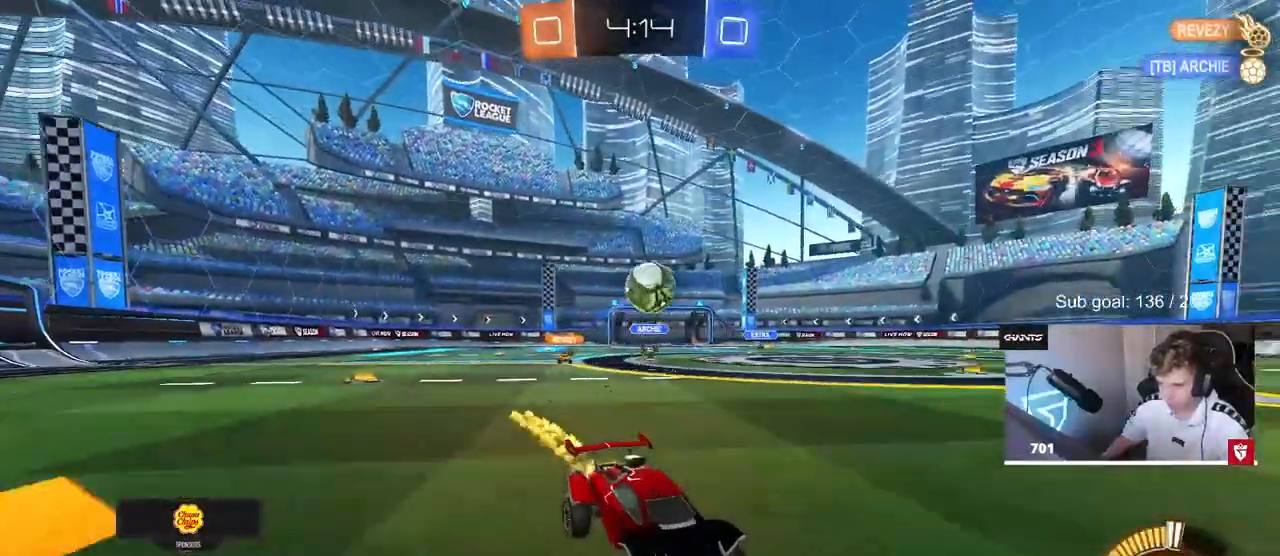
{"keys": ["w"], "mouse": [], "events": [[250, "mouse_left", "up"]]}
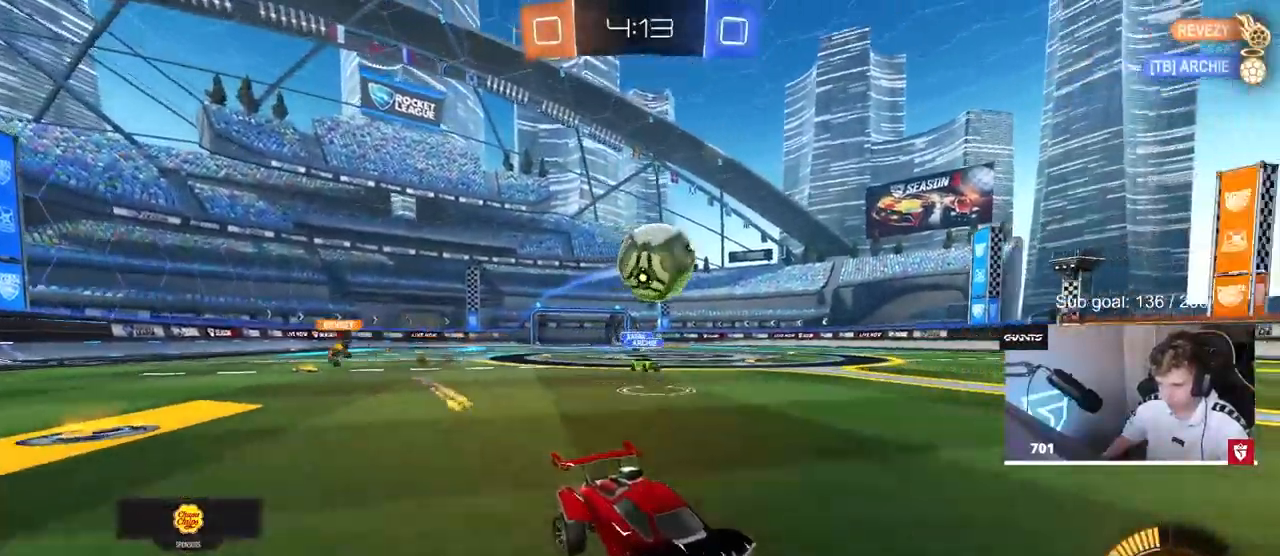
{"keys": ["w"], "mouse": ["left"], "events": [[67, "a", "down"], [267, "a", "up"], [300, "mouse_left", "down"], [350, "a", "down"], [450, "a", "up"]]}
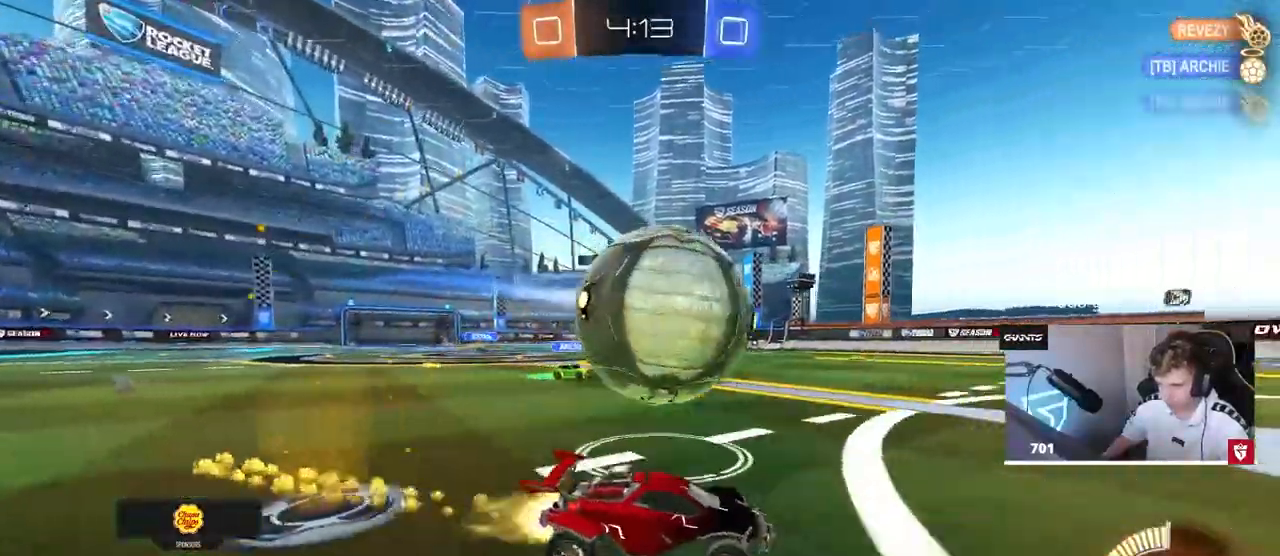
{"keys": ["a"], "mouse": ["left"], "events": [[333, "a", "down"], [467, "w", "up"]]}
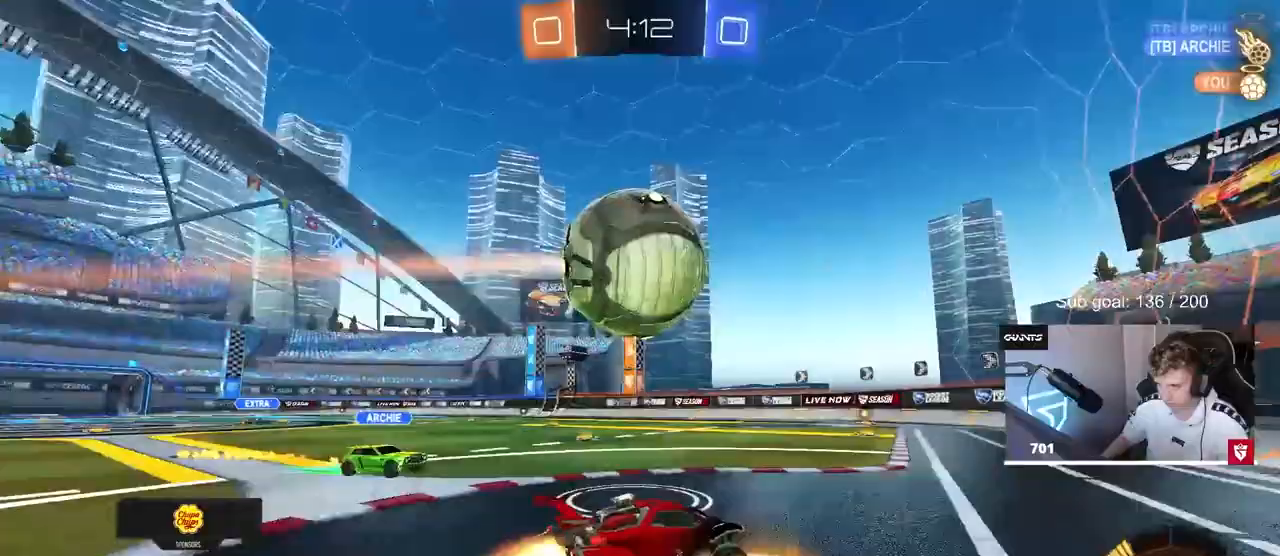
{"keys": ["d"], "mouse": [], "events": [[17, "a", "up"], [17, "mouse_right", "down"], [117, "d", "down"], [117, "s", "down"], [167, "a", "down"], [167, "d", "up"], [167, "mouse_left", "up"], [167, "shift", "down"], [200, "mouse_right", "up"], [283, "shift", "up"], [333, "a", "up"], [333, "s", "up"], [483, "d", "down"]]}
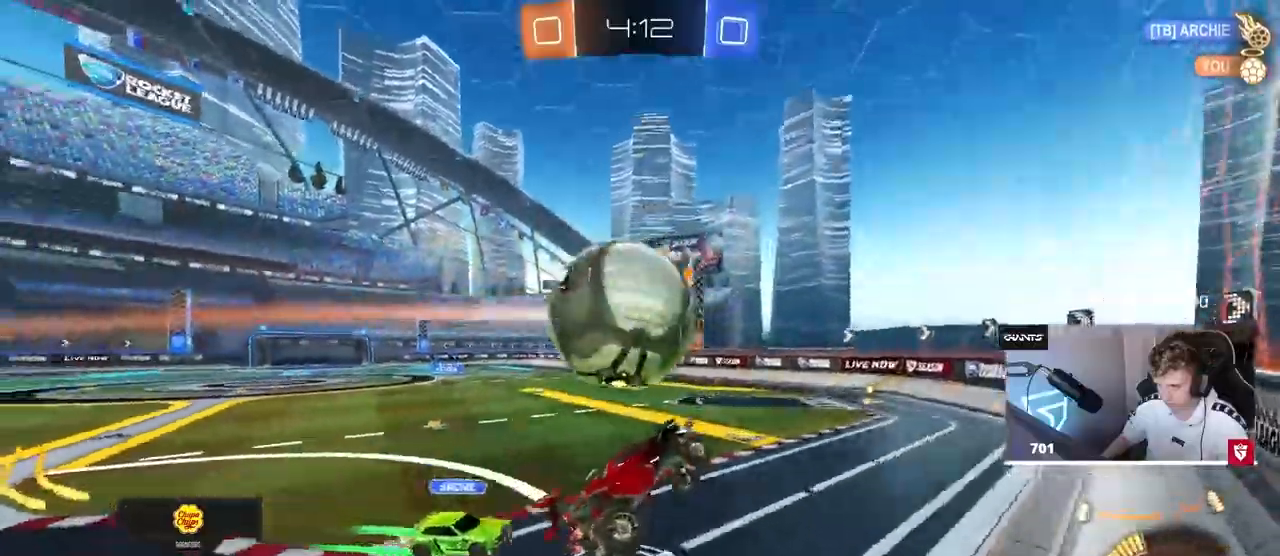
{"keys": ["a", "w"], "mouse": [], "events": [[33, "d", "up"], [83, "a", "down"], [133, "w", "down"], [217, "a", "up"], [400, "a", "down"]]}
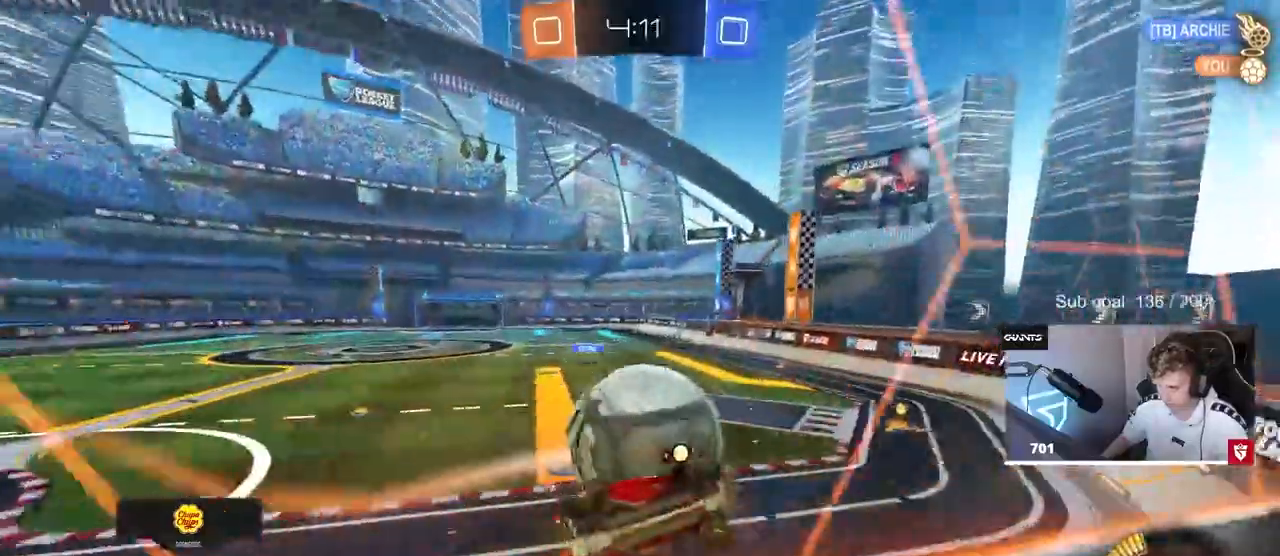
{"keys": ["a", "w"], "mouse": ["left"], "events": [[50, "a", "up"], [383, "mouse_left", "down"], [433, "a", "down"]]}
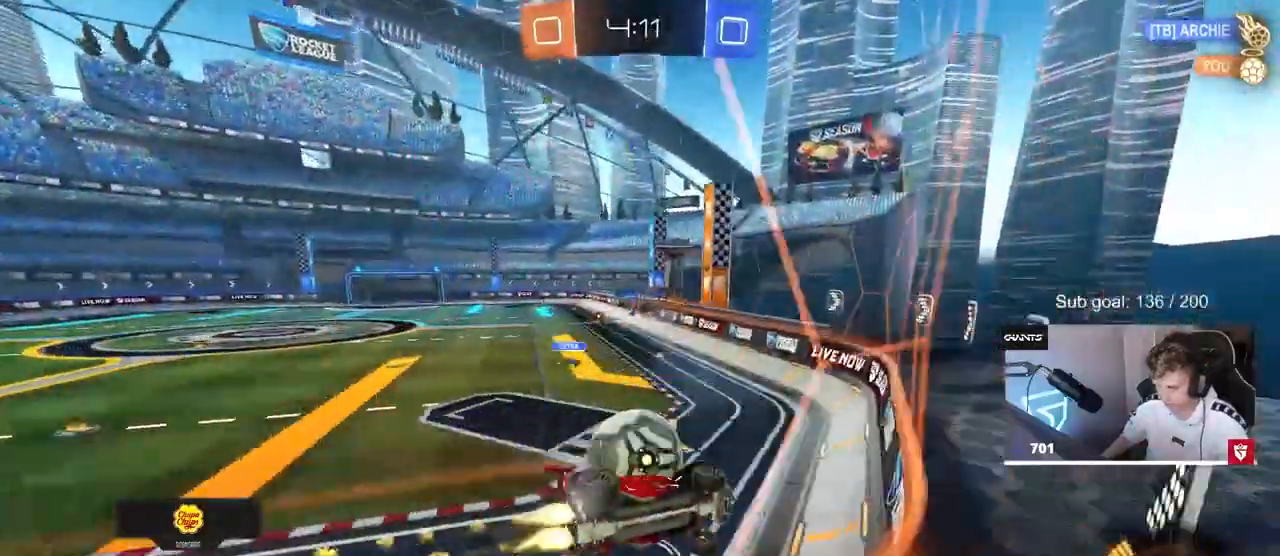
{"keys": ["w"], "mouse": ["left"], "events": [[67, "a", "up"], [117, "d", "down"], [200, "d", "up"], [233, "mouse_left", "up"], [433, "mouse_left", "down"]]}
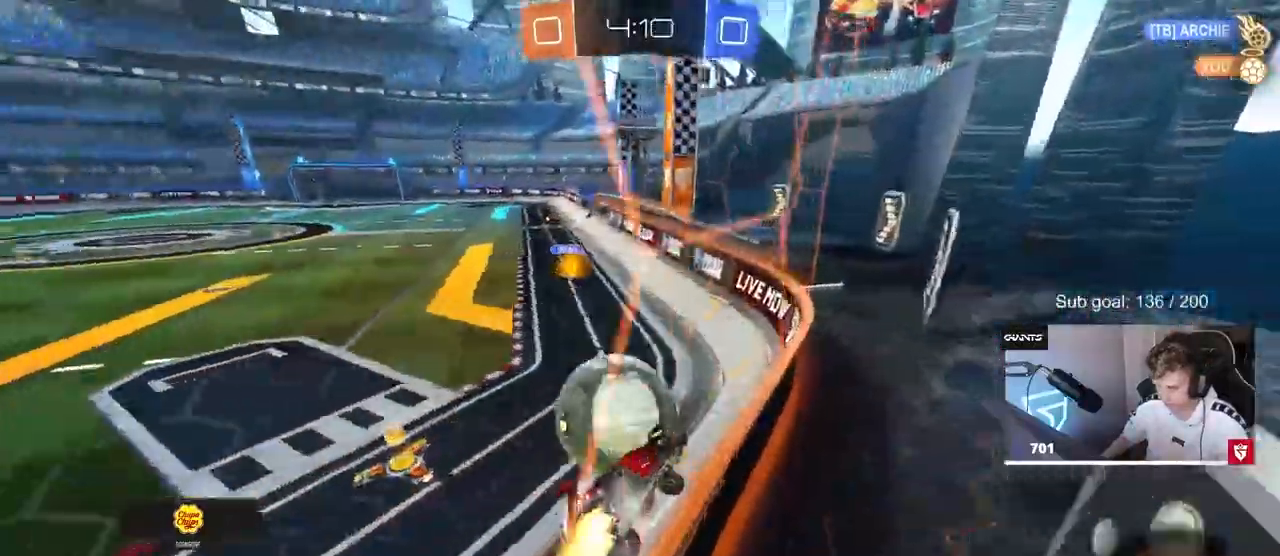
{"keys": ["a", "s"], "mouse": [], "events": [[167, "d", "down"], [167, "mouse_left", "up"], [167, "w", "up"], [217, "s", "down"], [350, "a", "down"], [400, "d", "up"]]}
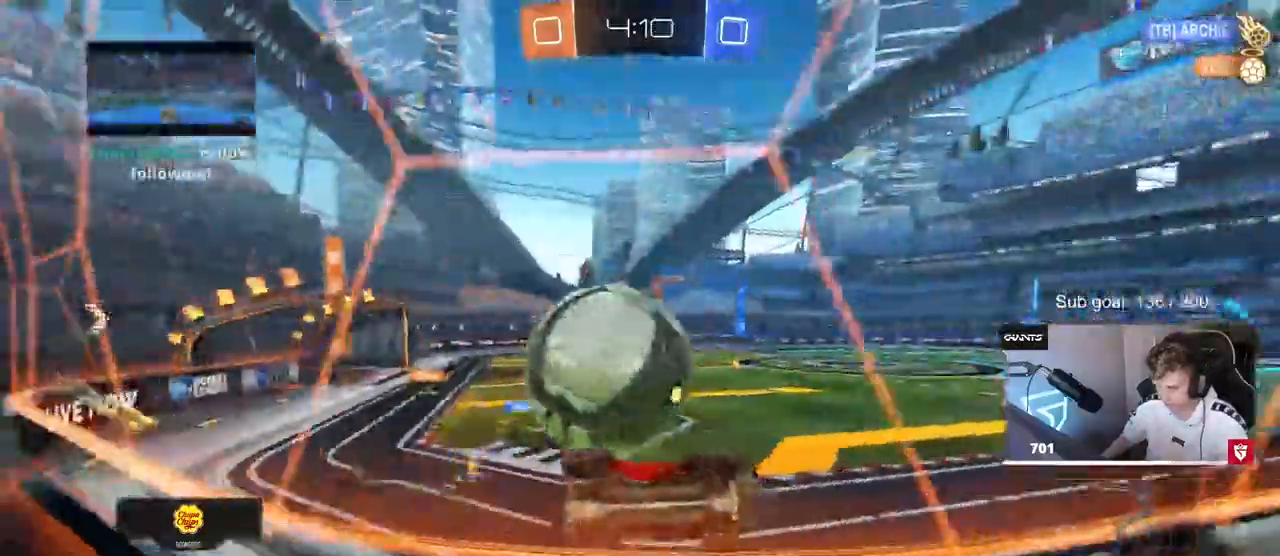
{"keys": ["w"], "mouse": [], "events": [[50, "a", "up"], [50, "d", "down"], [50, "s", "up"], [283, "w", "down"], [333, "d", "up"], [417, "d", "down"], [467, "d", "up"]]}
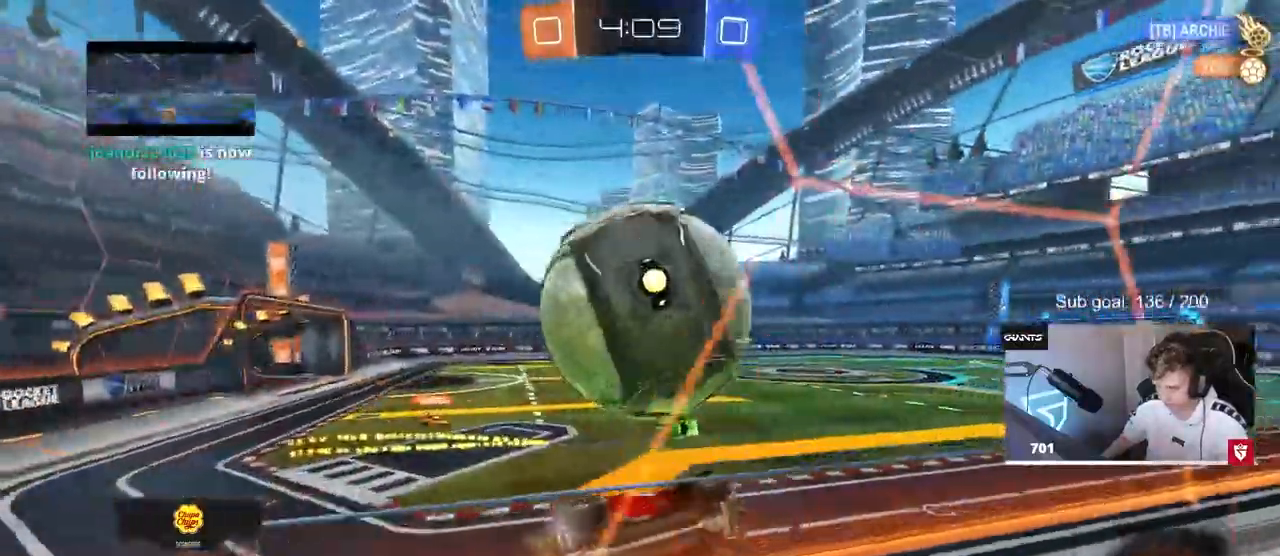
{"keys": [], "mouse": [], "events": [[50, "d", "down"], [233, "a", "down"], [250, "d", "up"], [483, "a", "up"], [483, "w", "up"]]}
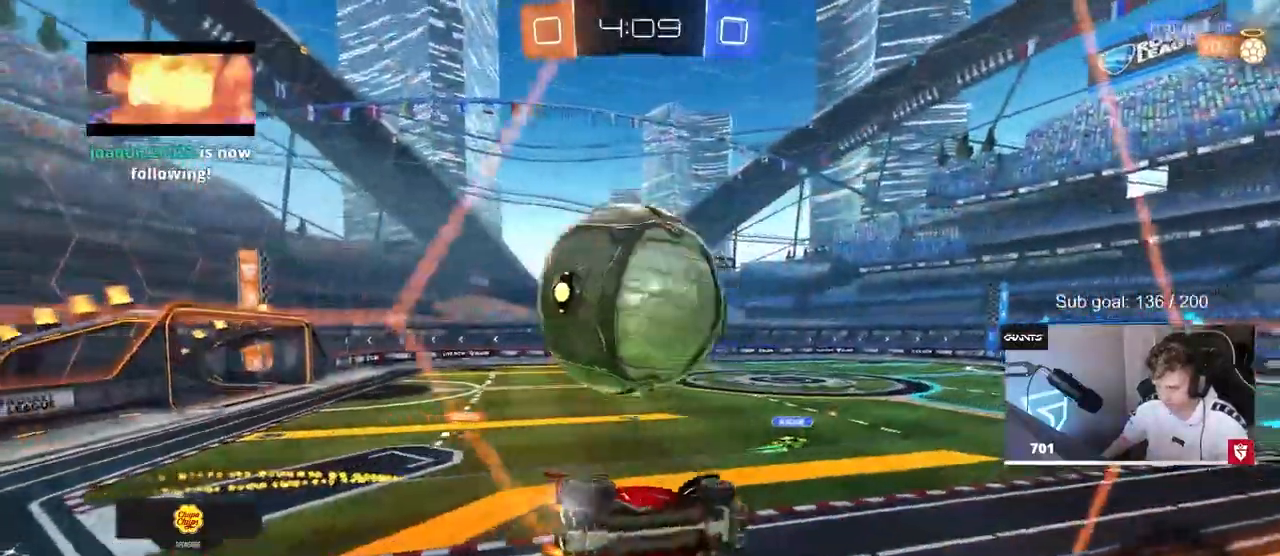
{"keys": ["a", "w"], "mouse": [], "events": [[33, "s", "down"], [217, "s", "up"], [267, "d", "down"], [300, "w", "down"], [400, "d", "up"], [450, "a", "down"]]}
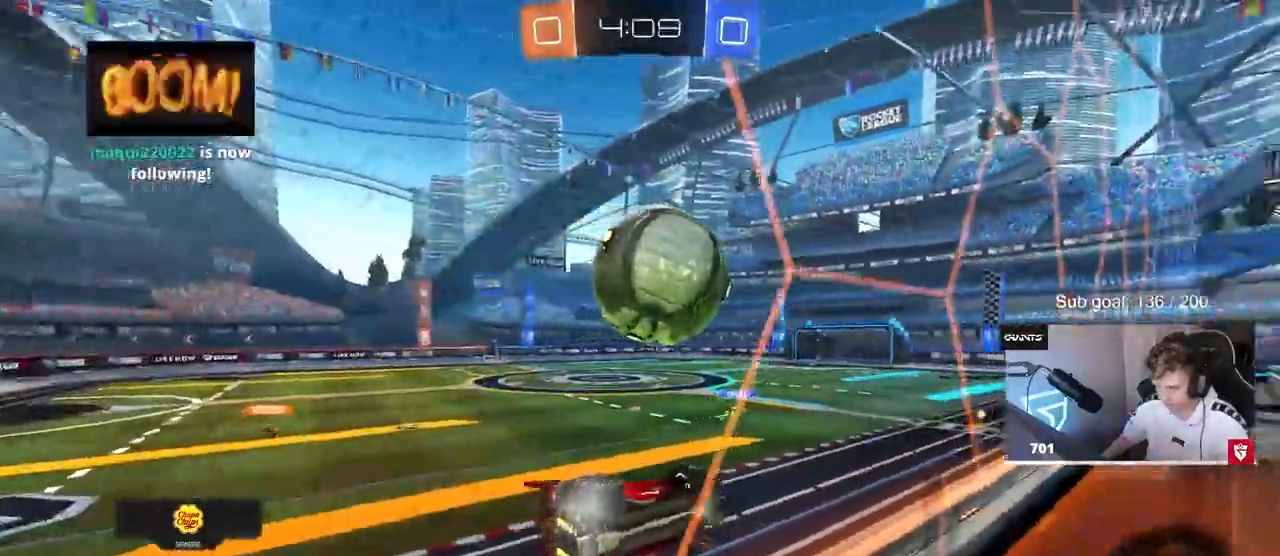
{"keys": ["w"], "mouse": [], "events": [[233, "a", "up"]]}
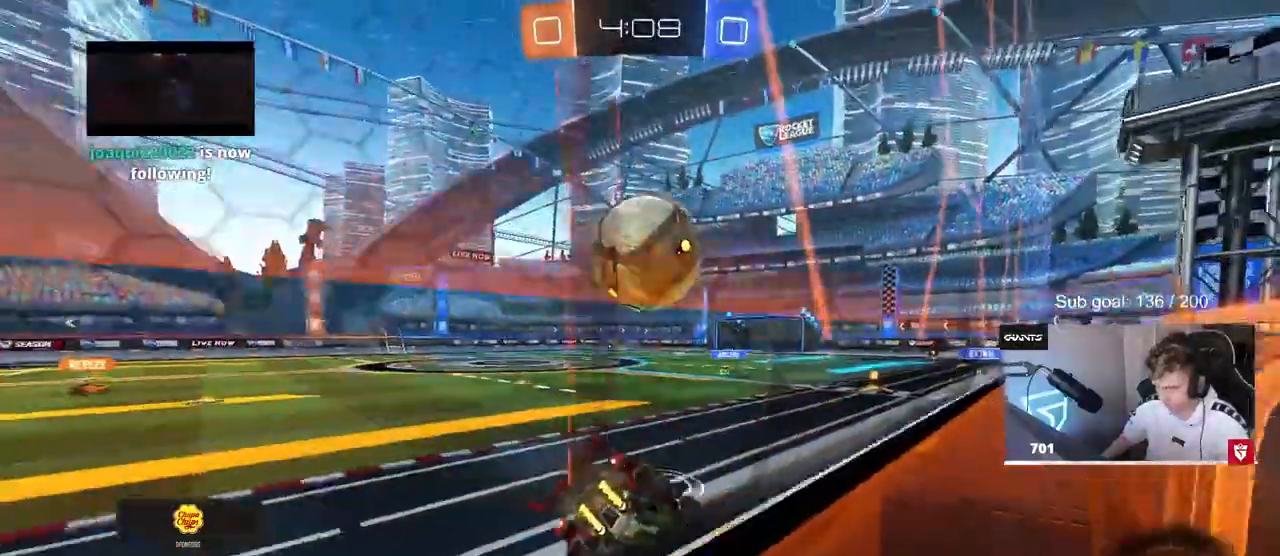
{"keys": ["a", "shift", "w"], "mouse": ["left"], "events": [[17, "d", "down"], [117, "d", "up"], [117, "mouse_left", "down"], [300, "a", "down"], [400, "a", "up"], [400, "mouse_right", "down"], [483, "a", "down"], [483, "mouse_right", "up"], [483, "shift", "down"]]}
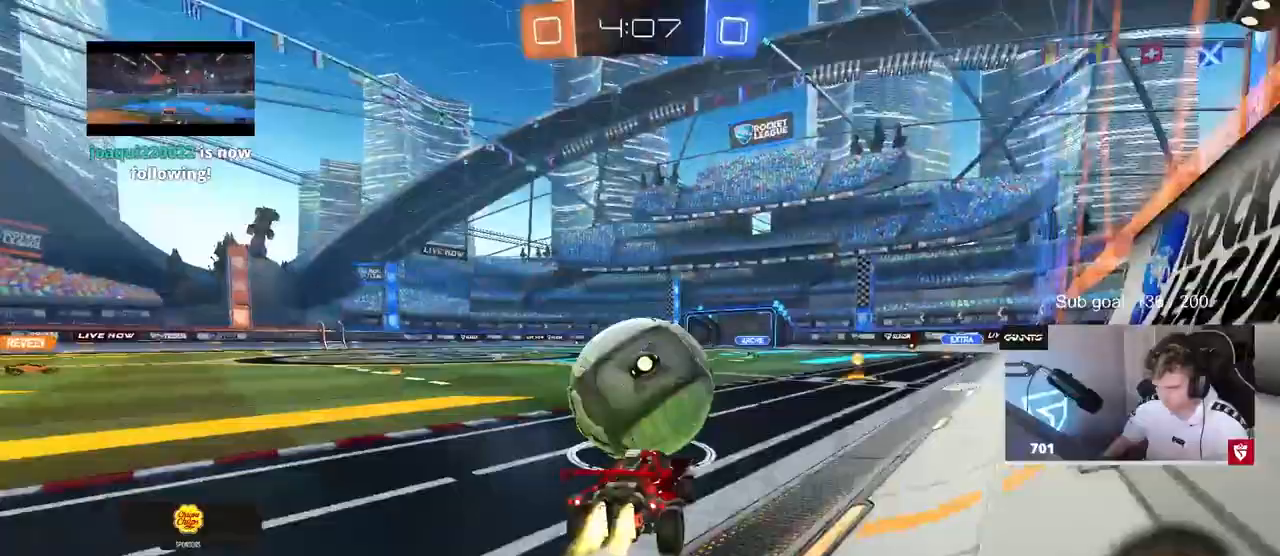
{"keys": ["a", "shift"], "mouse": ["left"], "events": [[33, "mouse_right", "down"], [117, "s", "down"], [117, "space", "down"], [117, "w", "up"], [267, "mouse_right", "up"], [367, "space", "up"], [500, "s", "up"]]}
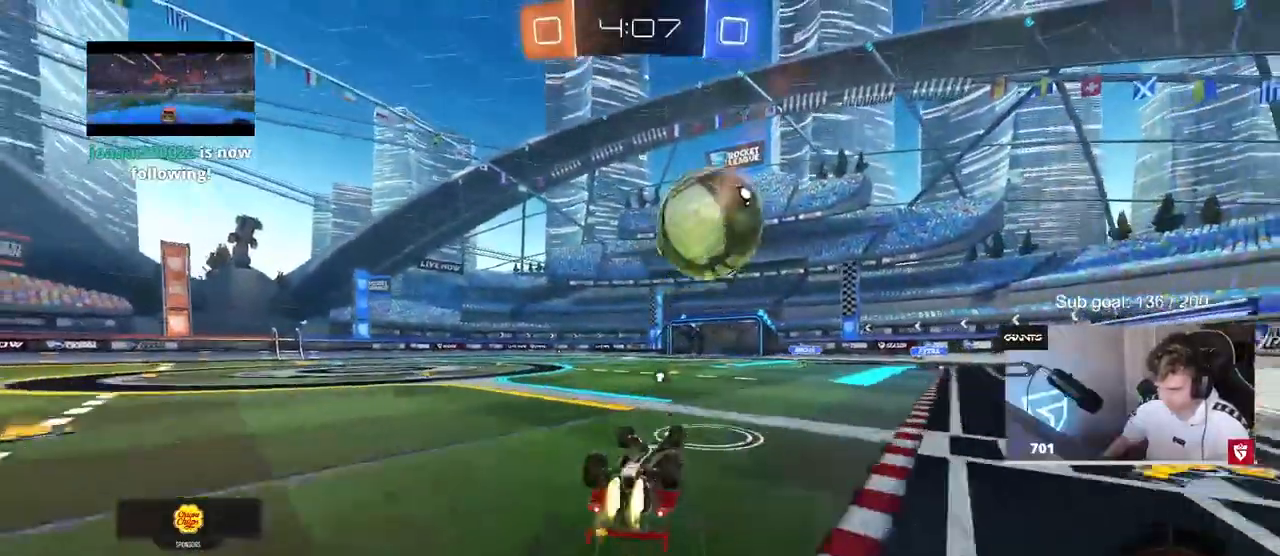
{"keys": ["space", "w"], "mouse": [], "events": [[83, "s", "down"], [233, "mouse_left", "up"], [283, "s", "up"], [367, "a", "up"], [367, "shift", "up"], [367, "space", "down"], [500, "w", "down"]]}
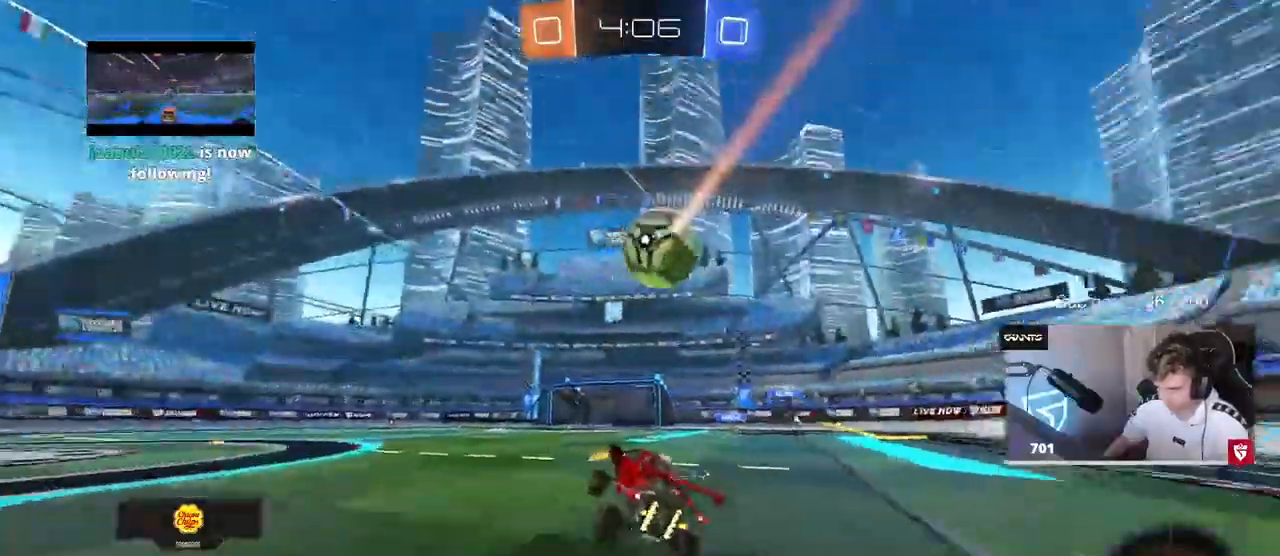
{"keys": ["w"], "mouse": [], "events": [[67, "space", "up"], [100, "d", "down"], [300, "d", "up"]]}
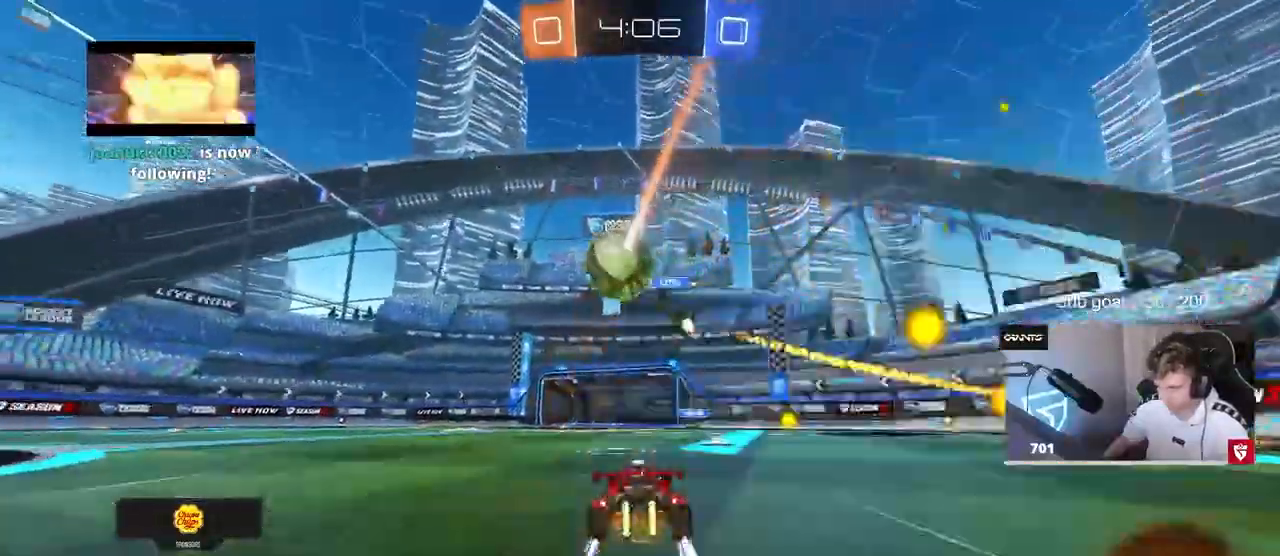
{"keys": ["d", "w"], "mouse": ["left"], "events": [[133, "d", "down"], [267, "space", "down"], [367, "mouse_left", "down"], [417, "space", "up"]]}
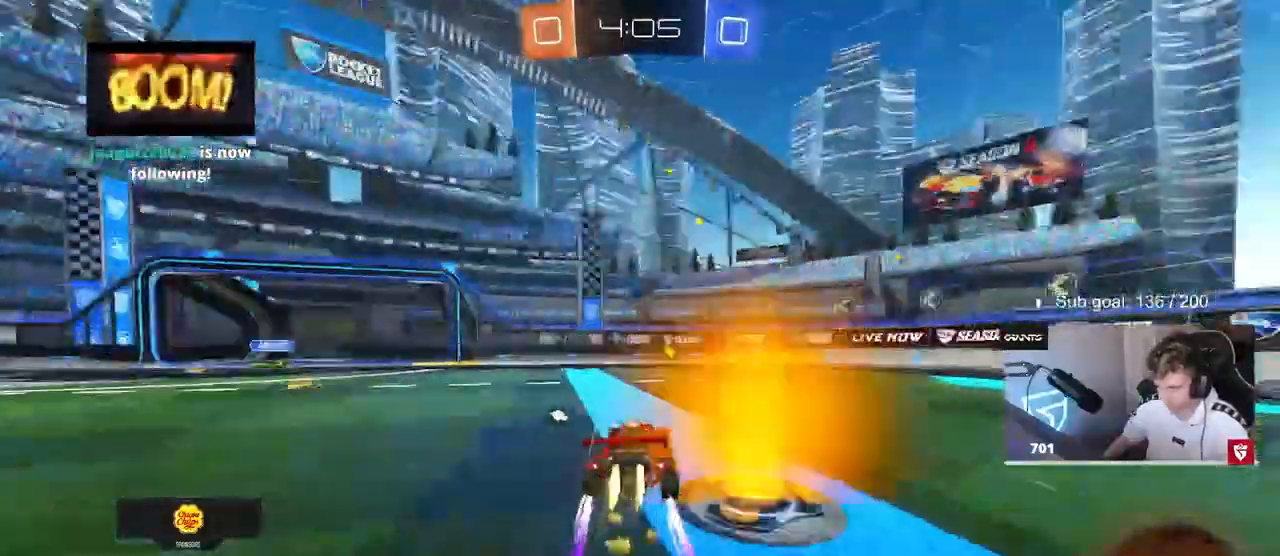
{"keys": ["d", "w"], "mouse": [], "events": [[50, "d", "up"], [133, "mouse_left", "up"], [283, "space", "down"], [333, "d", "down"], [383, "d", "up"], [467, "d", "down"], [467, "space", "up"]]}
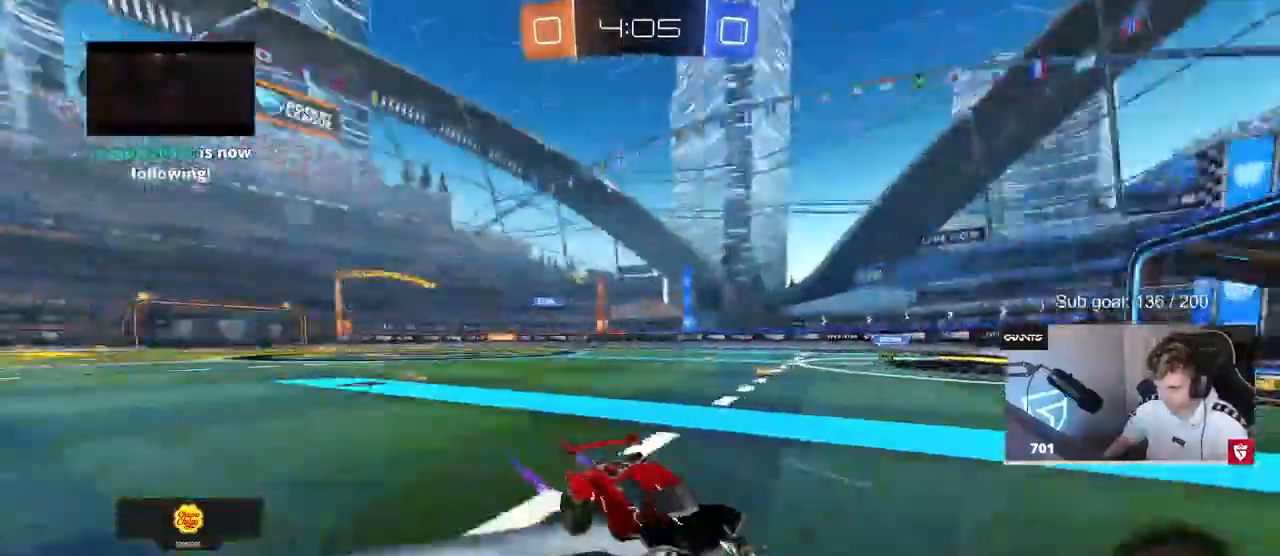
{"keys": ["d", "w"], "mouse": [], "events": [[67, "shift", "down"], [200, "shift", "up"]]}
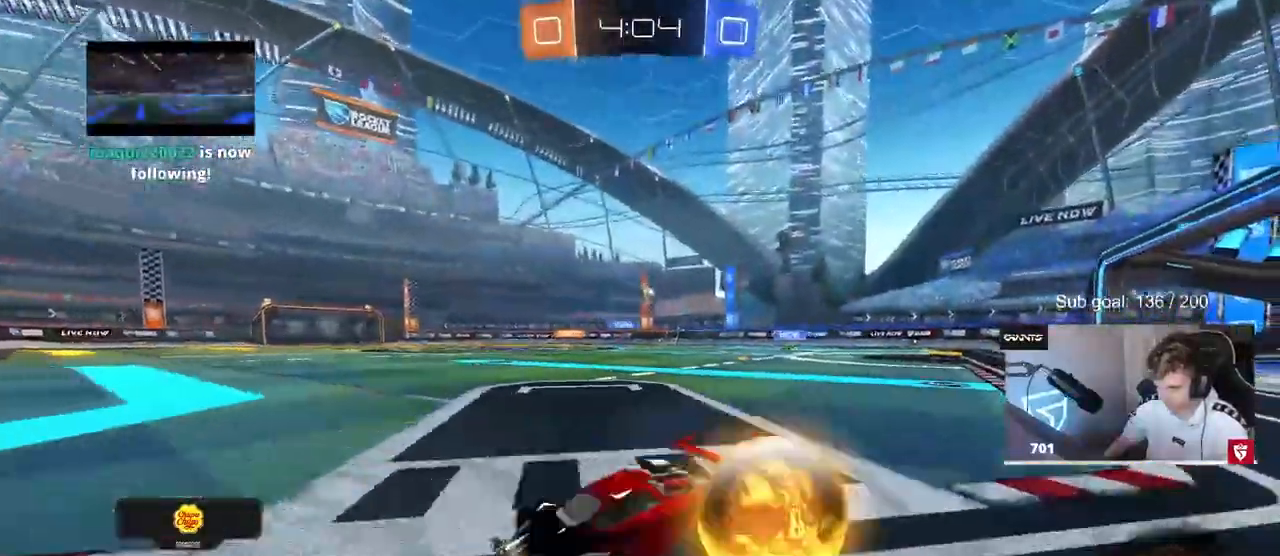
{"keys": ["d", "w"], "mouse": ["left"], "events": [[217, "shift", "down"], [267, "shift", "up"], [500, "mouse_left", "down"]]}
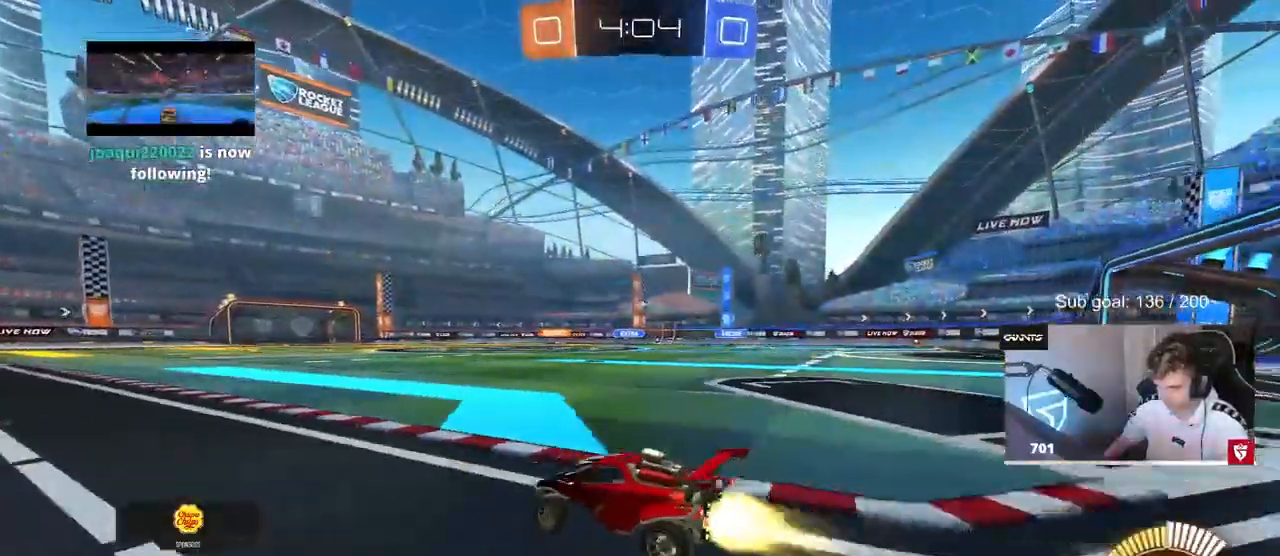
{"keys": ["shift", "w"], "mouse": ["right"], "events": [[183, "d", "up"], [183, "mouse_right", "down"], [233, "shift", "down"], [283, "mouse_right", "up"], [333, "mouse_right", "down"], [467, "mouse_left", "up"]]}
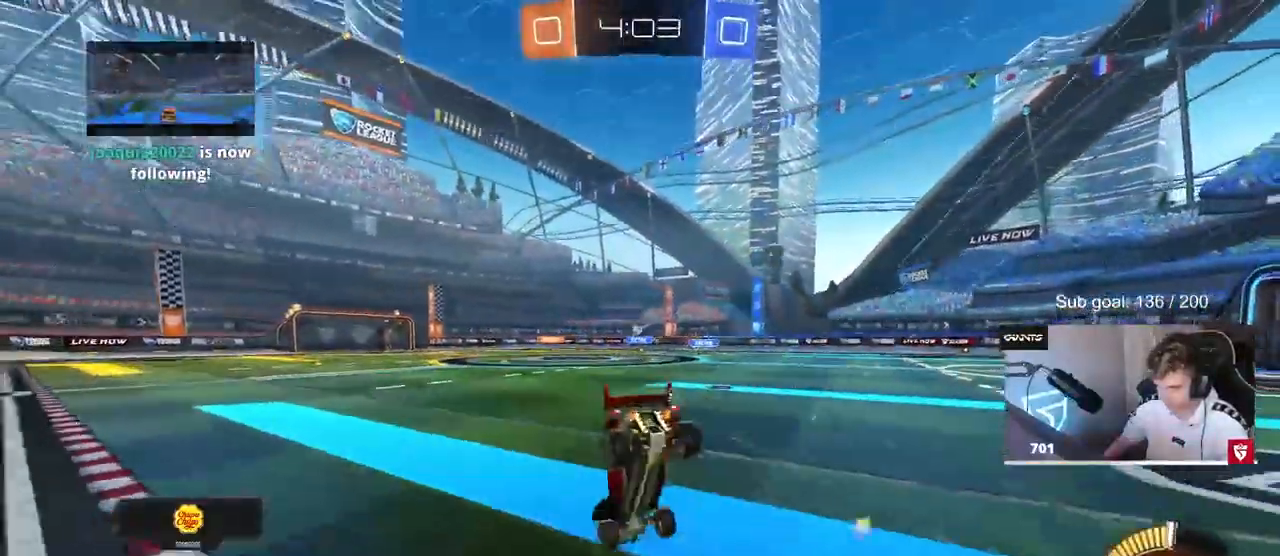
{"keys": [], "mouse": [], "events": [[17, "shift", "up"], [50, "mouse_right", "up"], [300, "w", "up"]]}